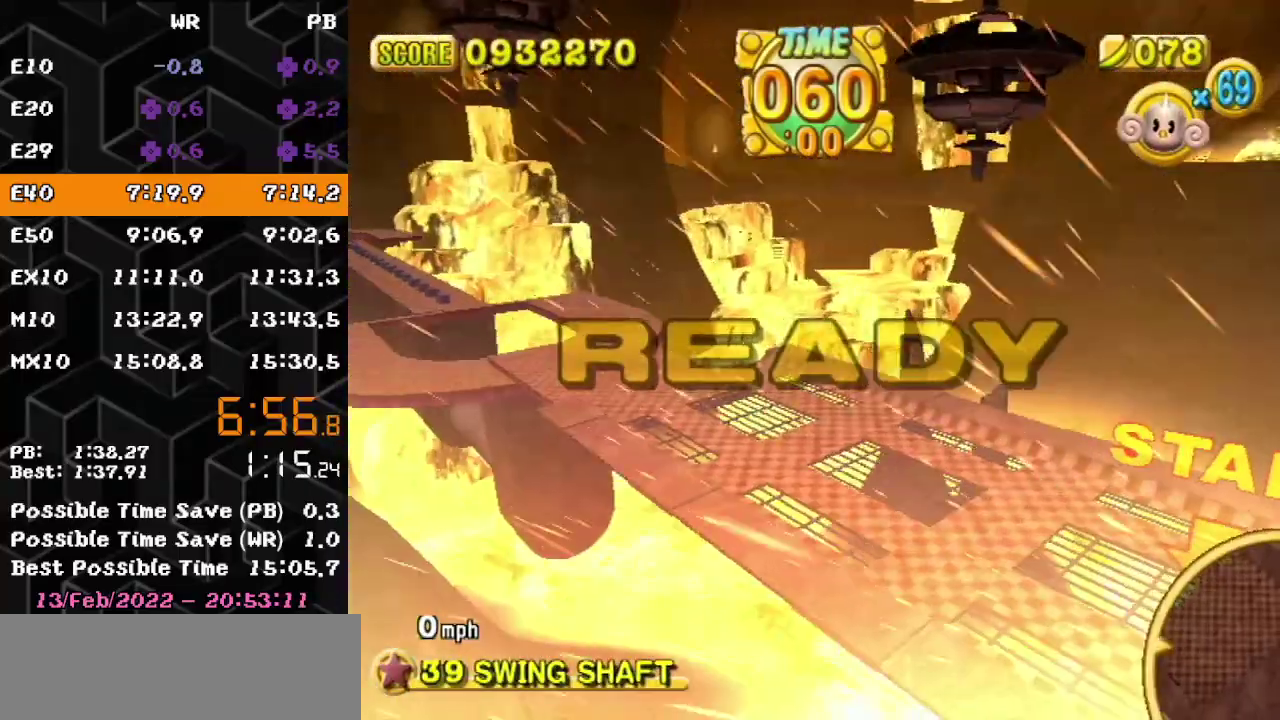
Gameplay with a controller (Nintendo layout); each line is a JSON object with the inputs held at the frame after it. "events" lists button and stick changes between this image and that frame as [ms after this image, input, new state], when the widget could be followed in between. Not read: L3 R3.
{"buttons": [], "left_stick": "up-right", "events": [[250, "A", "up"]]}
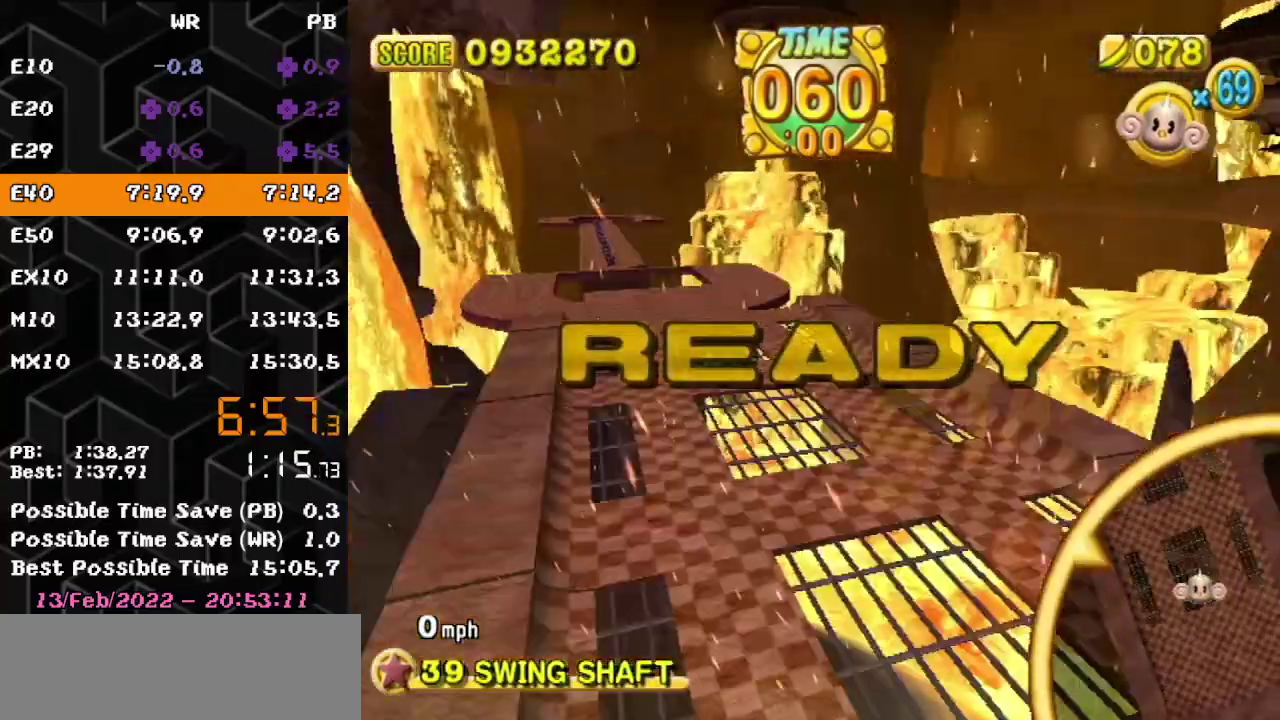
{"buttons": [], "left_stick": "up-right", "events": []}
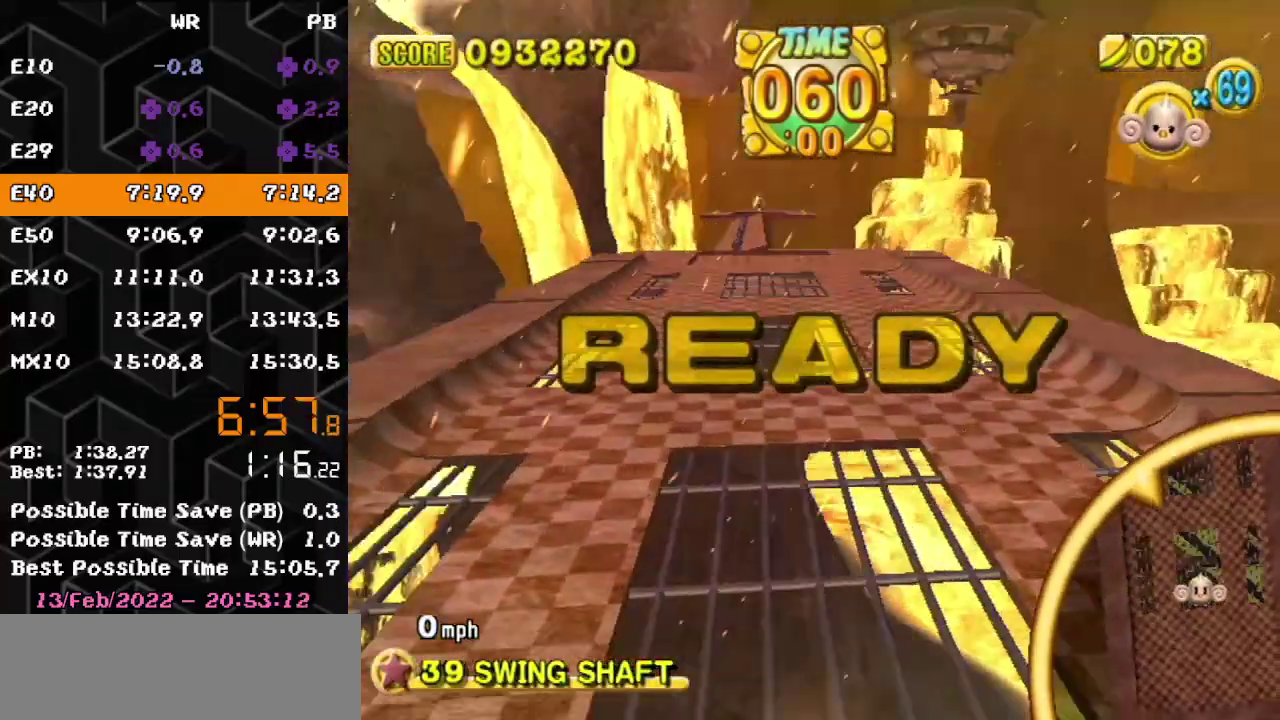
{"buttons": [], "left_stick": "up-right", "events": []}
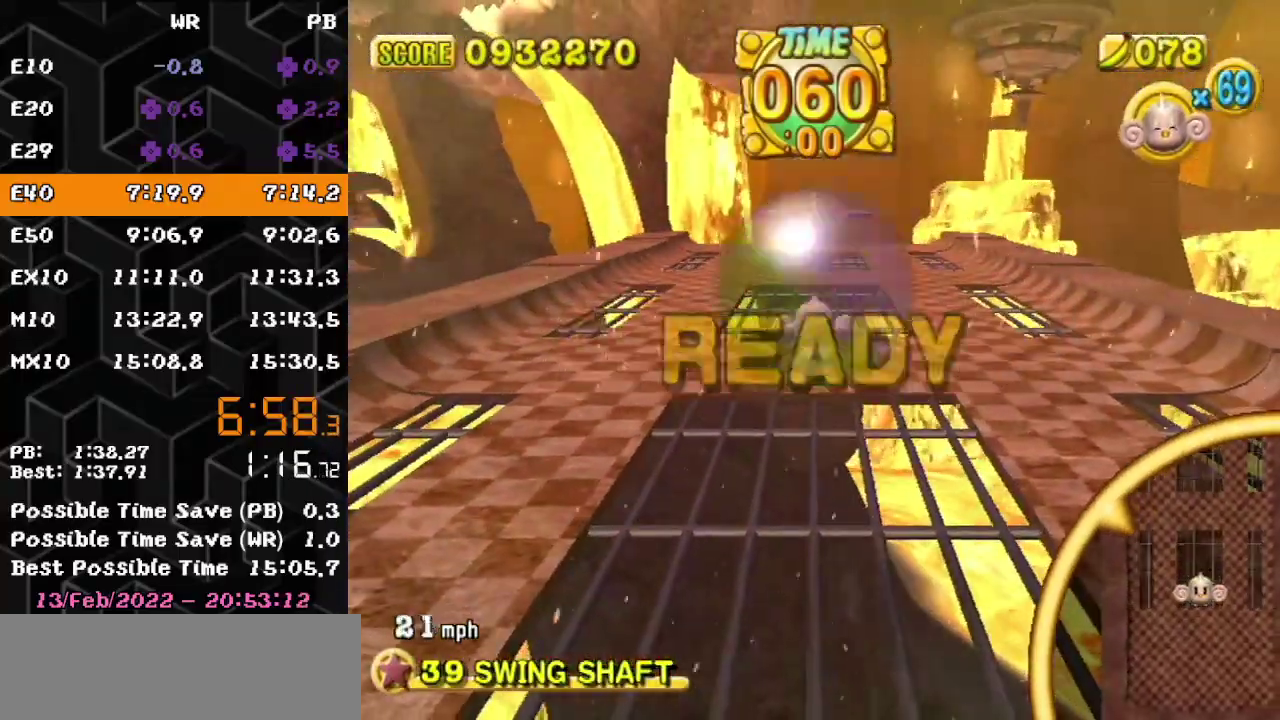
{"buttons": [], "left_stick": "up-right", "events": [[167, "START", "down"], [450, "START", "up"]]}
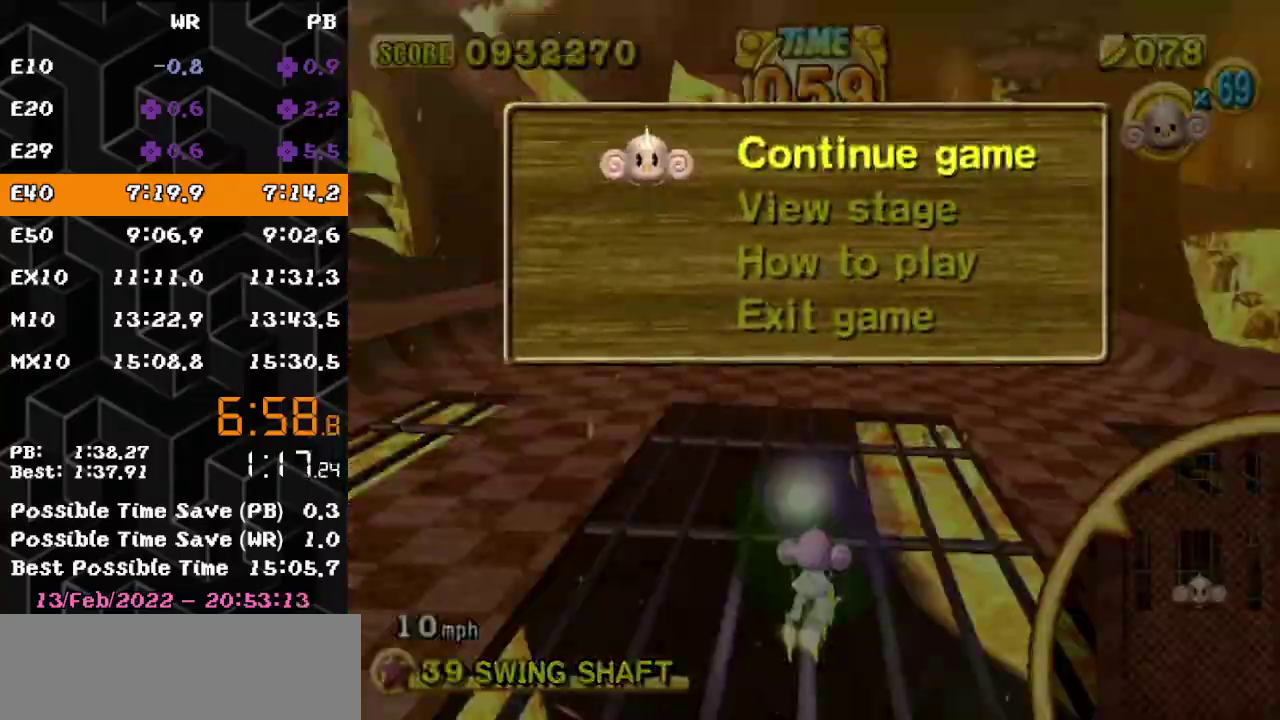
{"buttons": [], "left_stick": "up", "events": [[133, "B", "down"], [167, "START", "down"], [317, "B", "up"], [350, "START", "up"], [350, "left_stick", "up"], [417, "START", "down"], [500, "START", "up"]]}
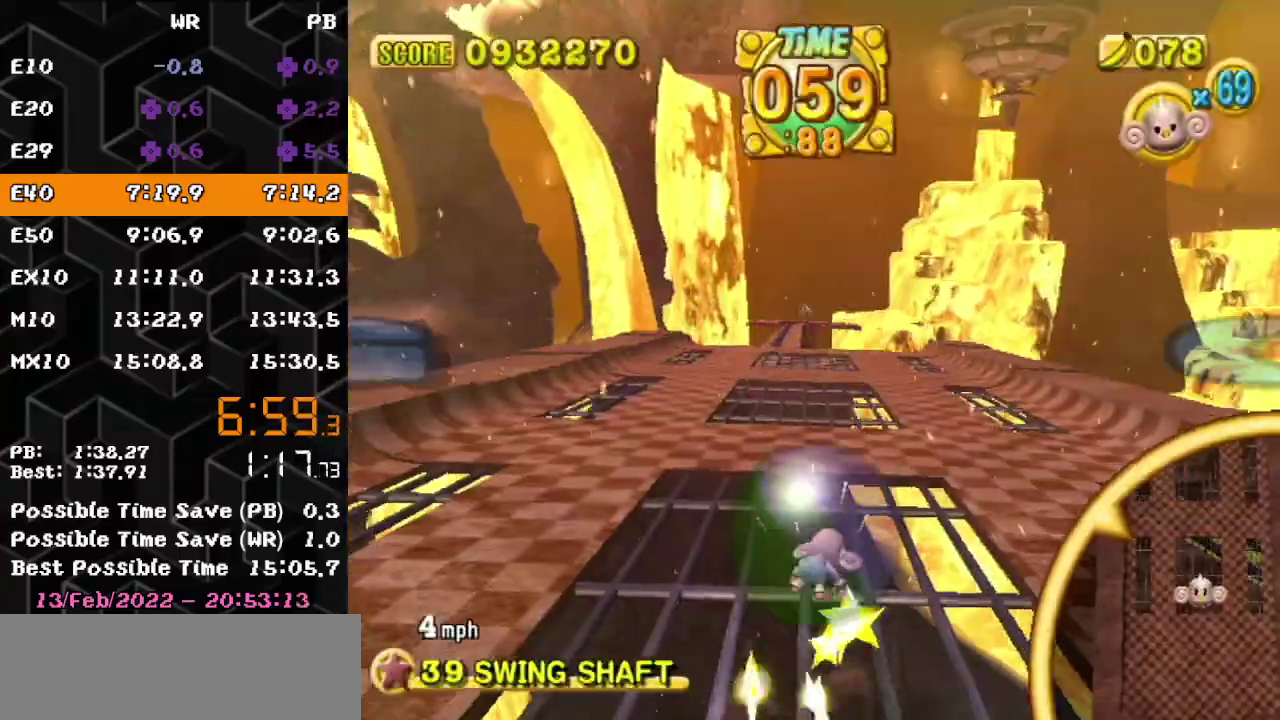
{"buttons": [], "left_stick": "up", "events": []}
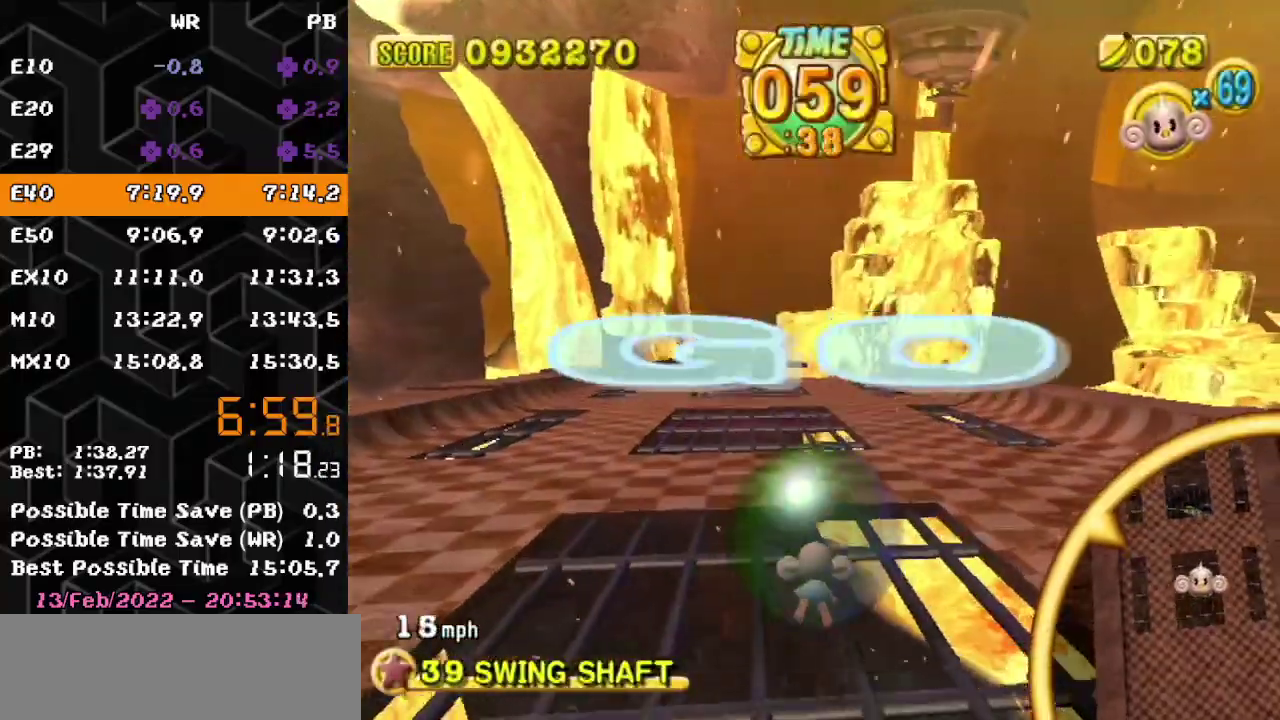
{"buttons": [], "left_stick": "up", "events": []}
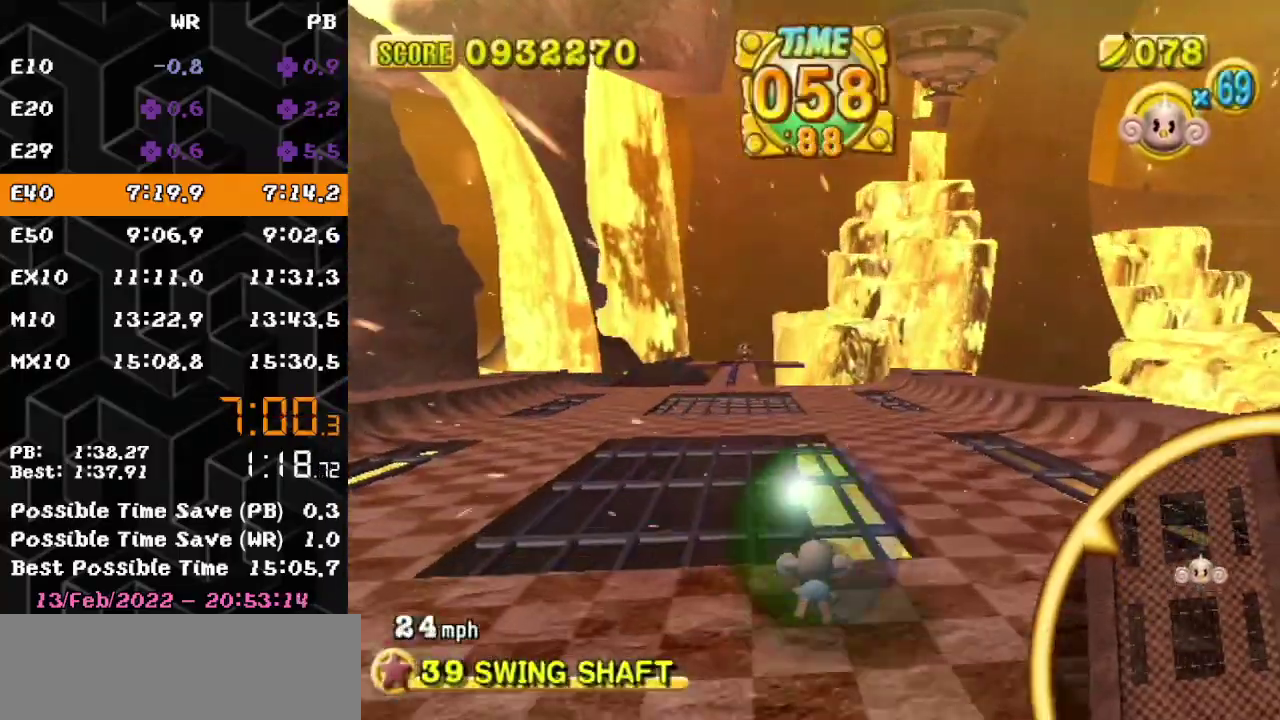
{"buttons": [], "left_stick": "up", "events": []}
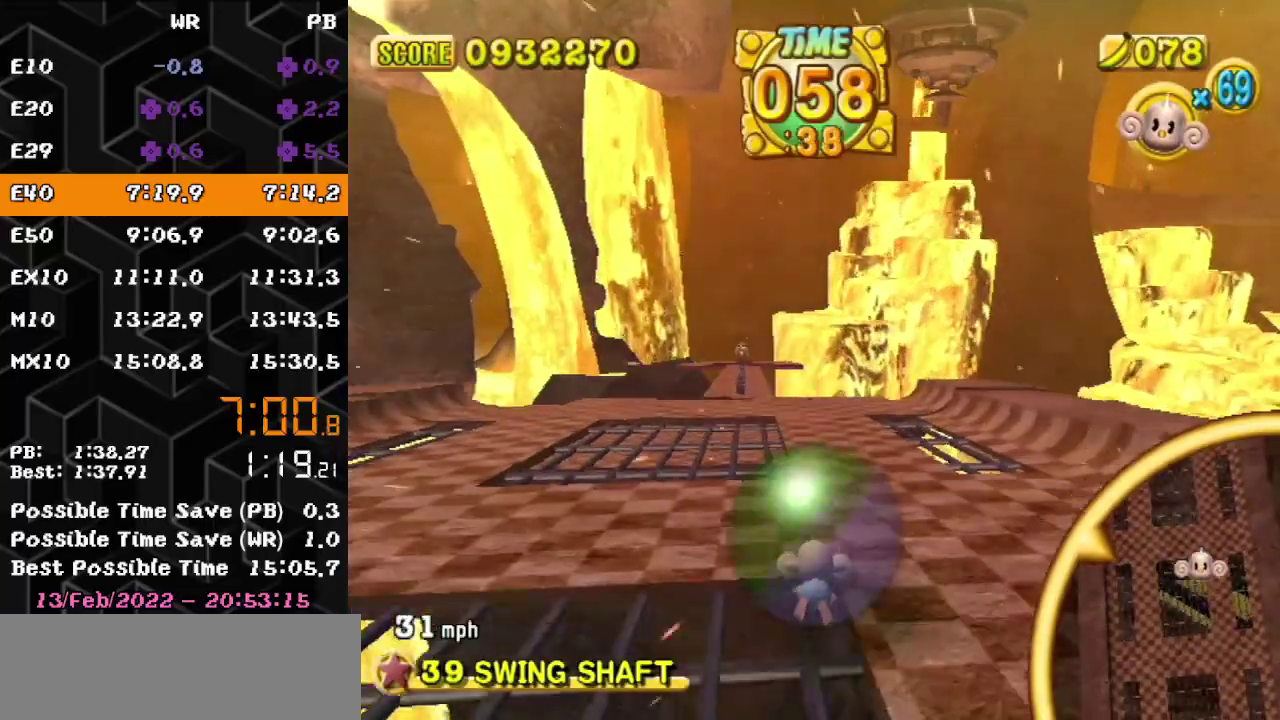
{"buttons": [], "left_stick": "up", "events": []}
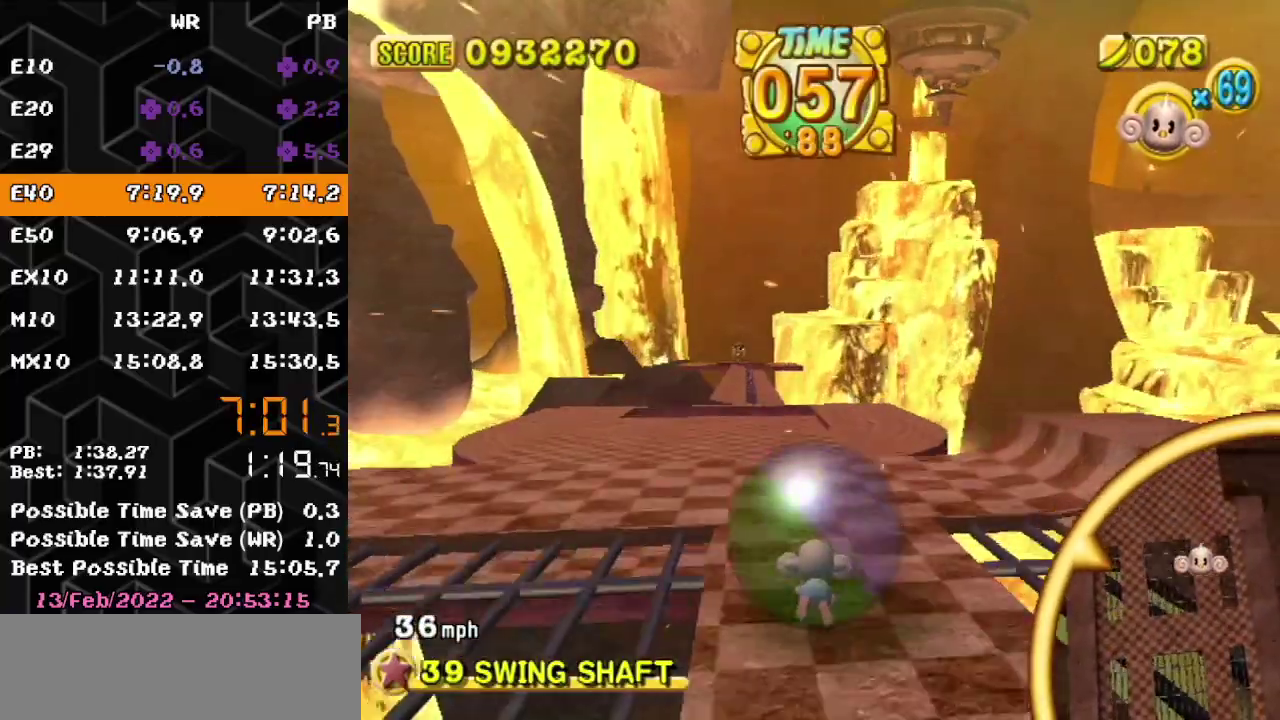
{"buttons": [], "left_stick": "up", "events": []}
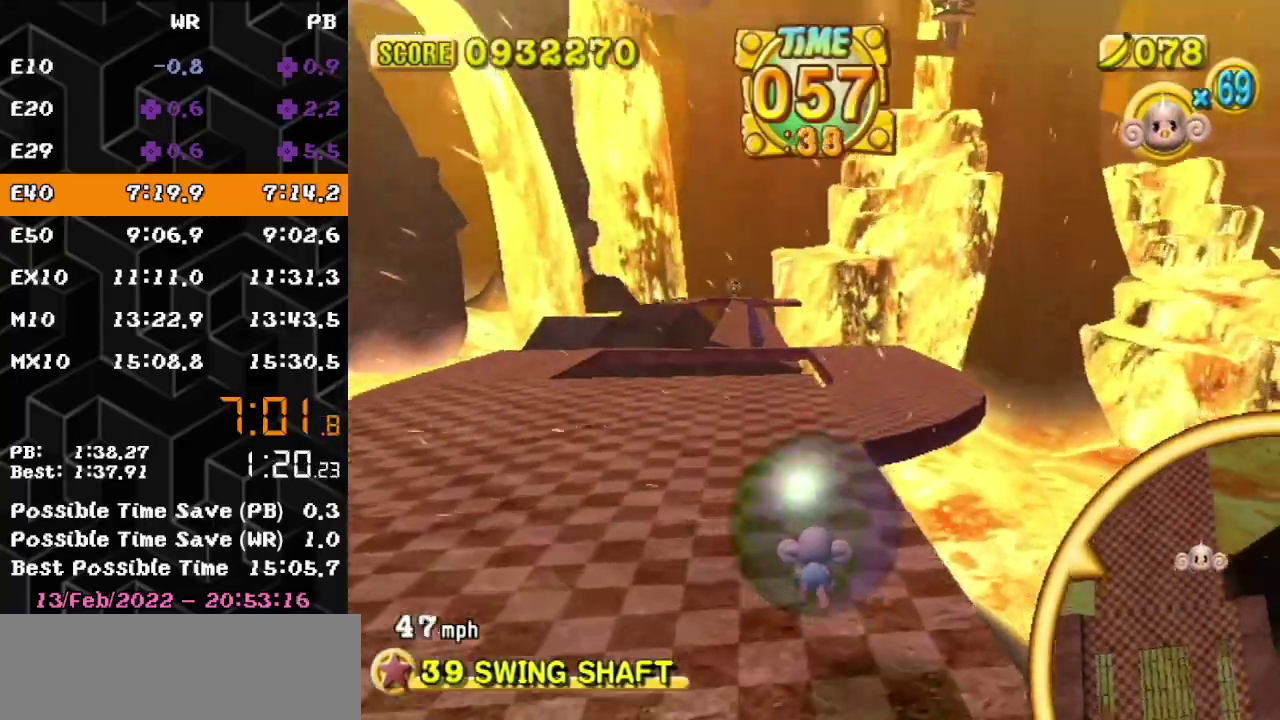
{"buttons": [], "left_stick": "up", "events": []}
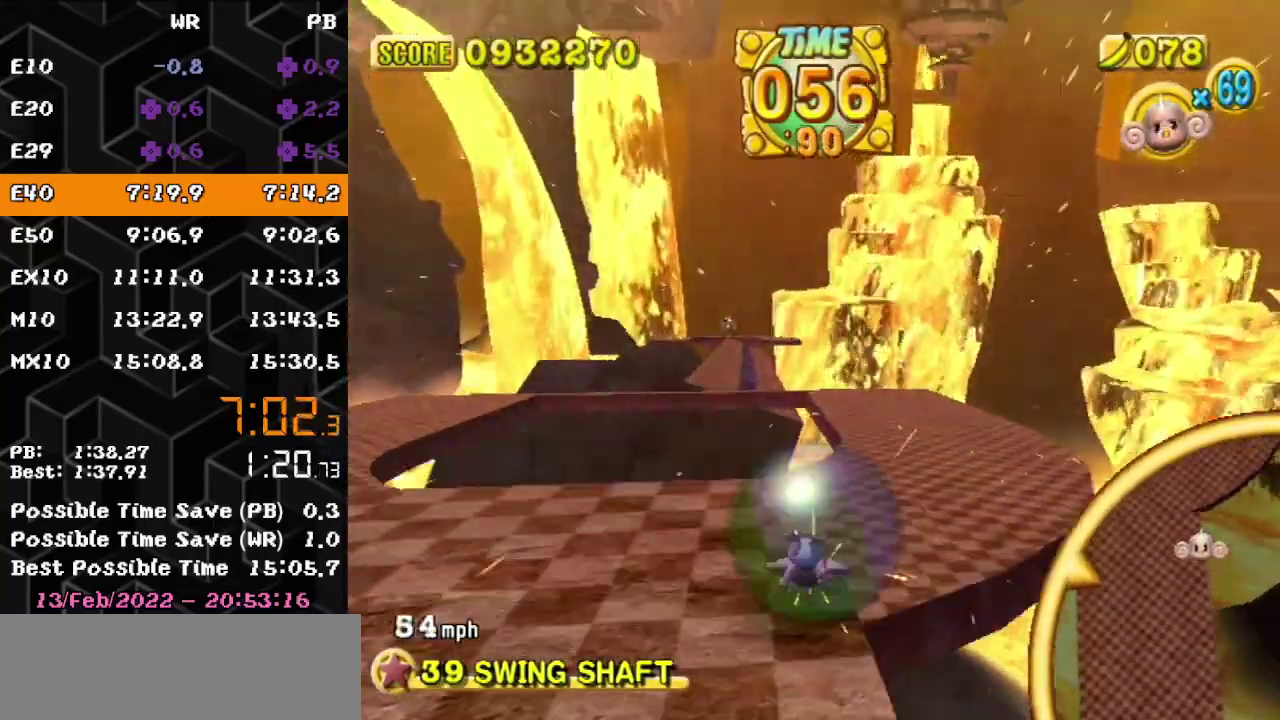
{"buttons": [], "left_stick": "up", "events": []}
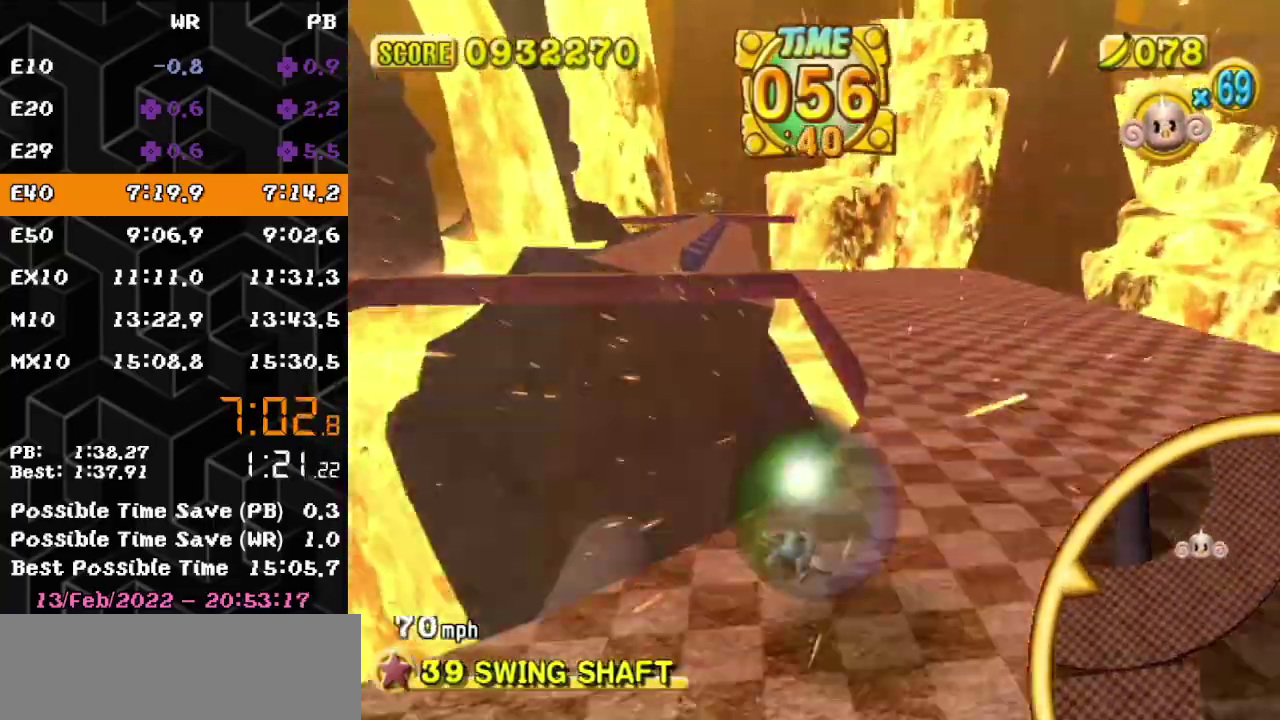
{"buttons": [], "left_stick": "up", "events": []}
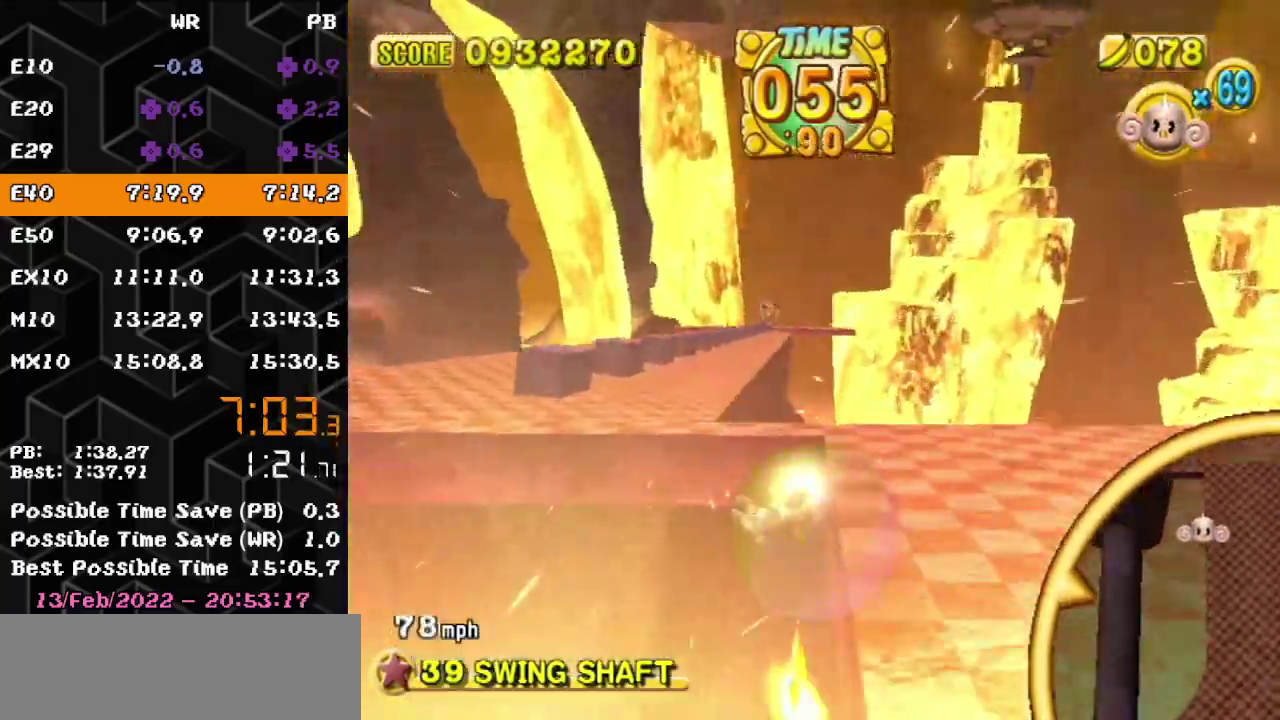
{"buttons": [], "left_stick": "up", "events": []}
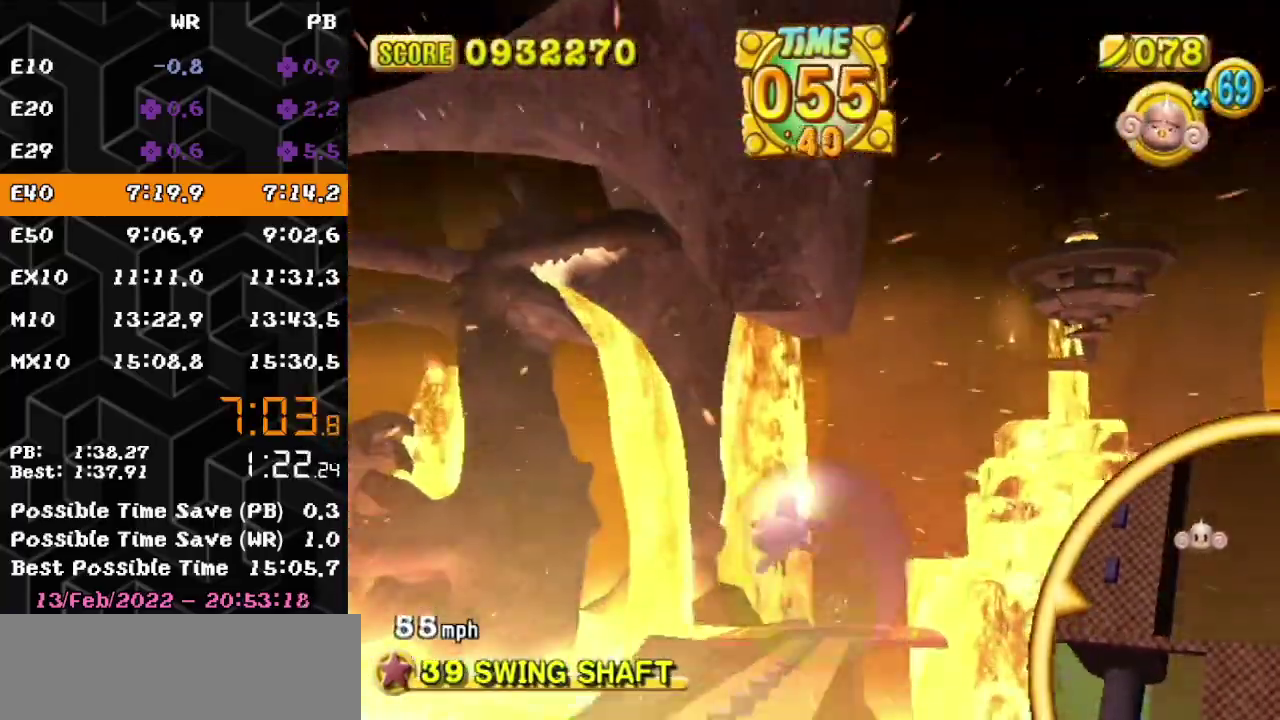
{"buttons": [], "left_stick": "up-left", "events": [[200, "START", "down"], [250, "left_stick", "up-left"], [383, "START", "up"]]}
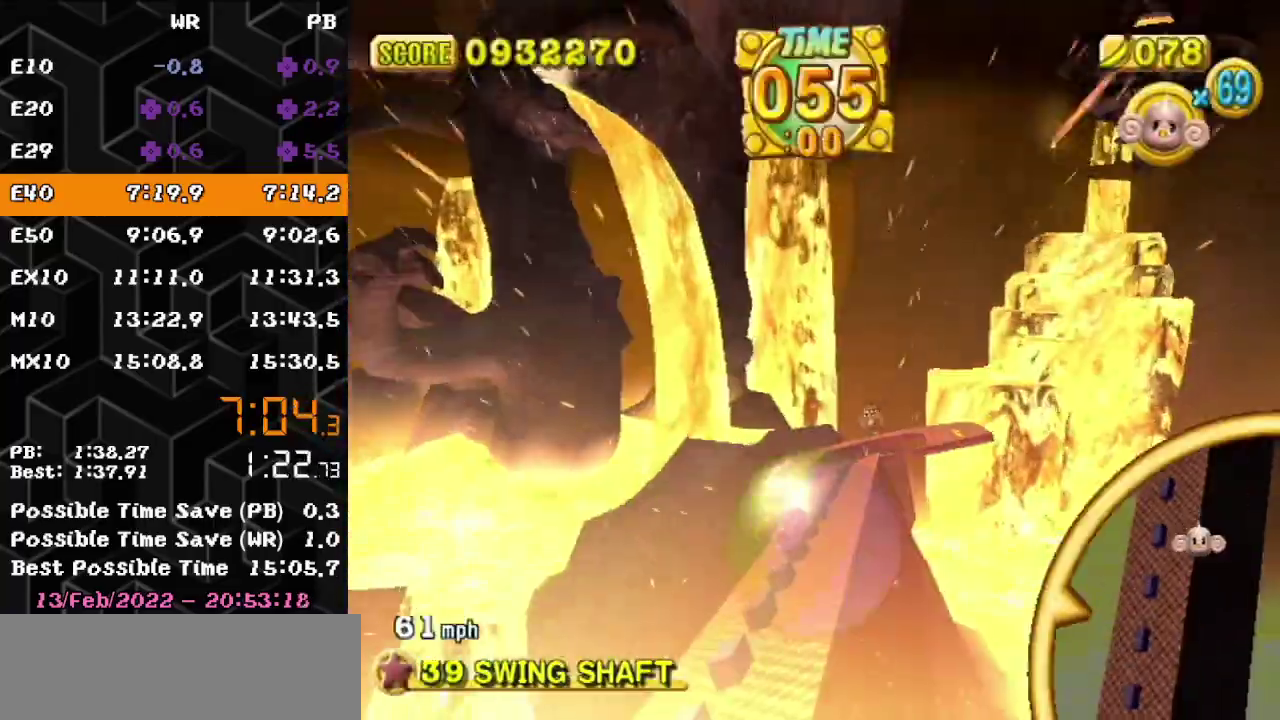
{"buttons": [], "left_stick": "up-left", "events": []}
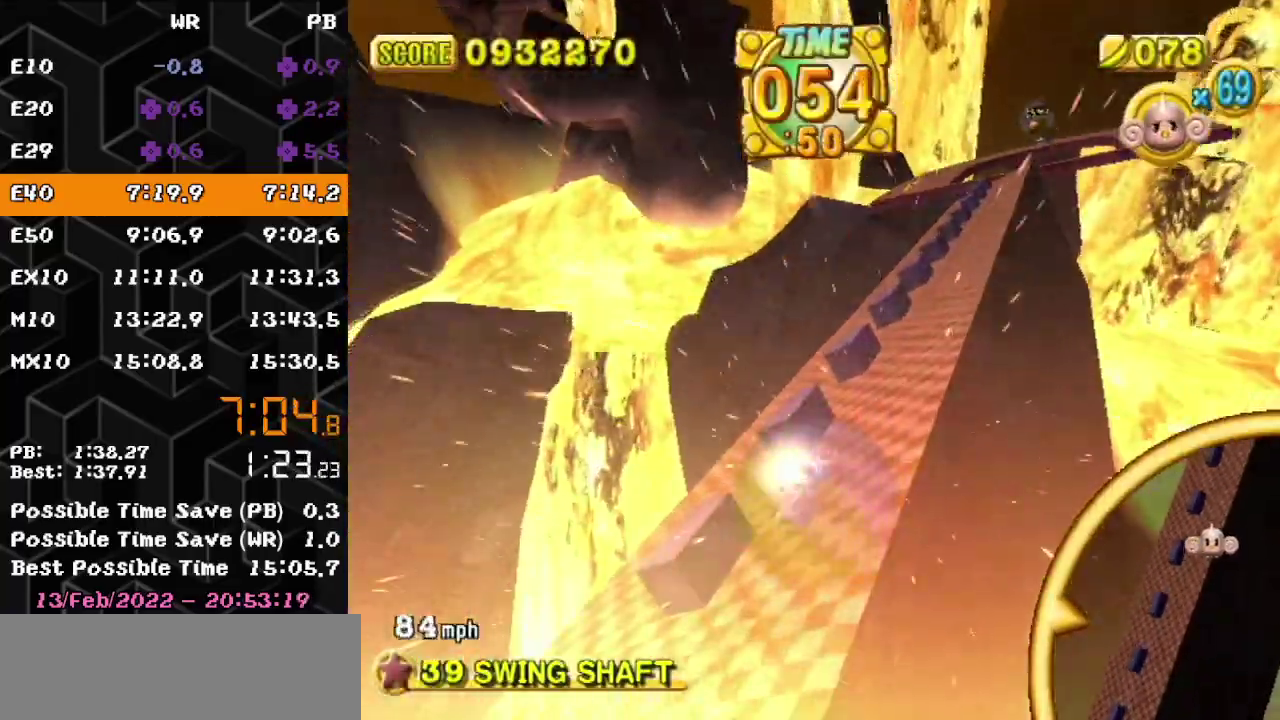
{"buttons": [], "left_stick": "up-right", "events": [[67, "left_stick", "up-right"]]}
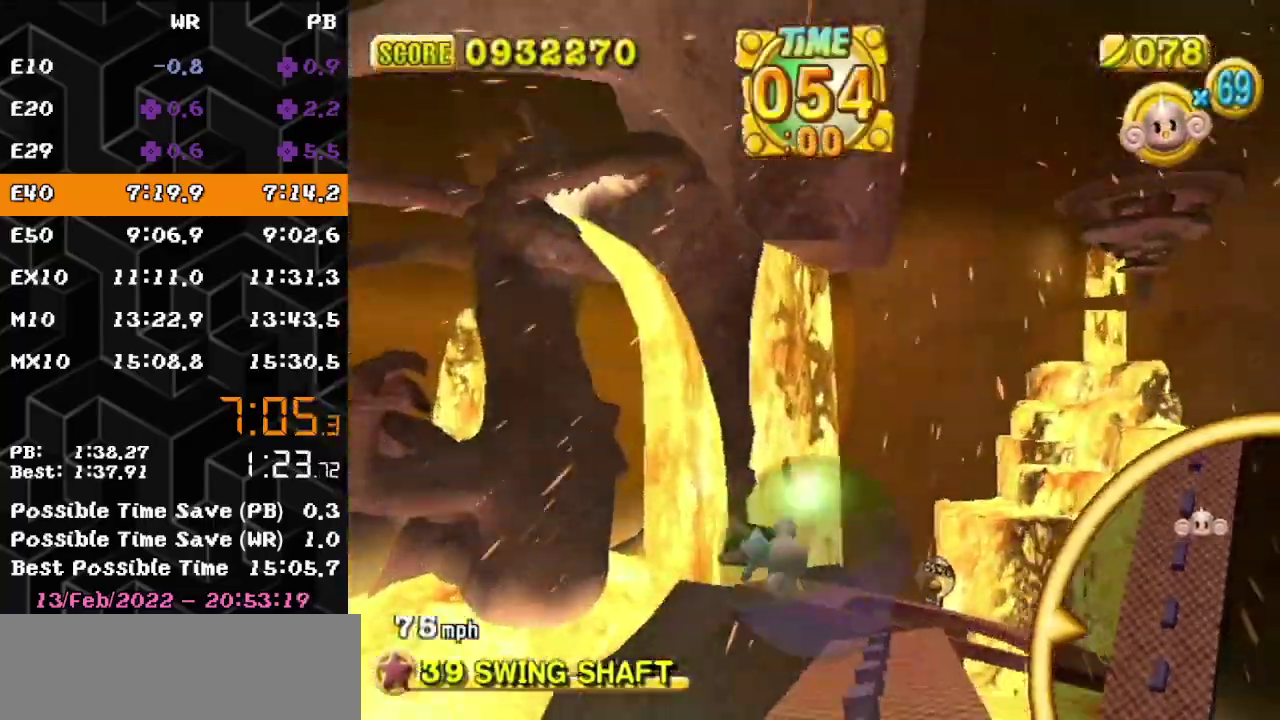
{"buttons": [], "left_stick": "center", "events": [[433, "left_stick", "center"]]}
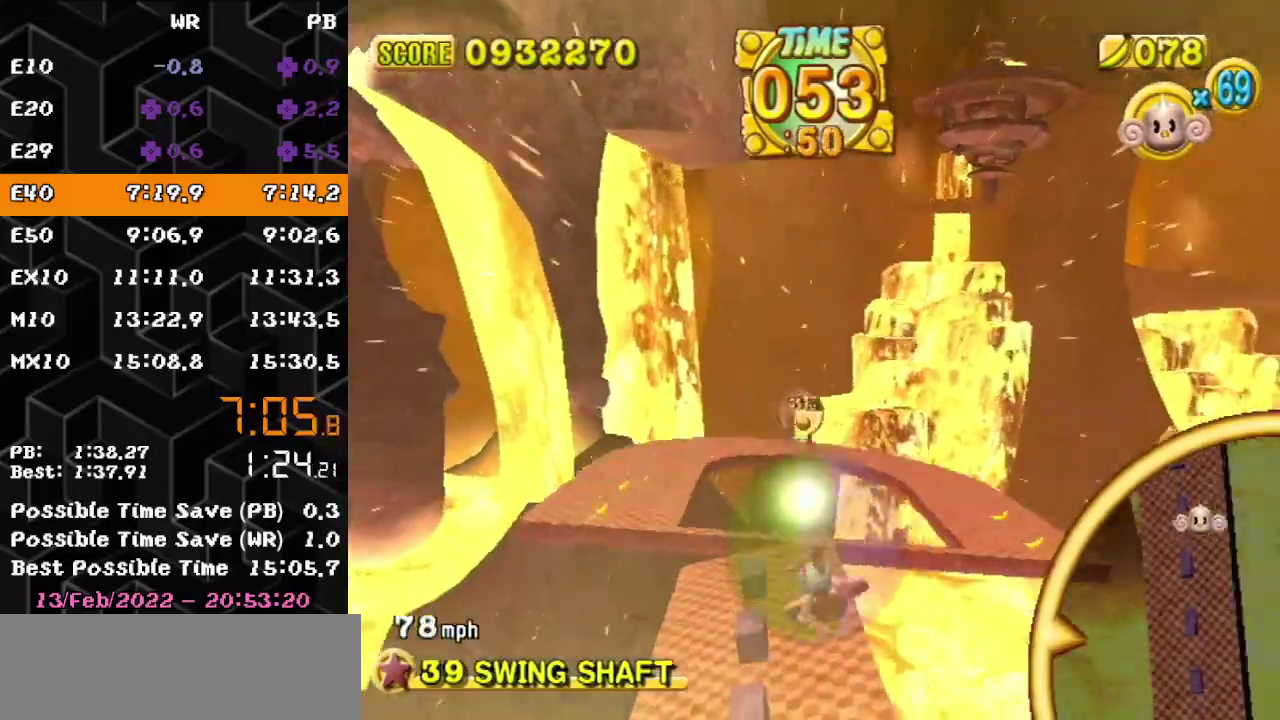
{"buttons": [], "left_stick": "up", "events": [[367, "left_stick", "up"]]}
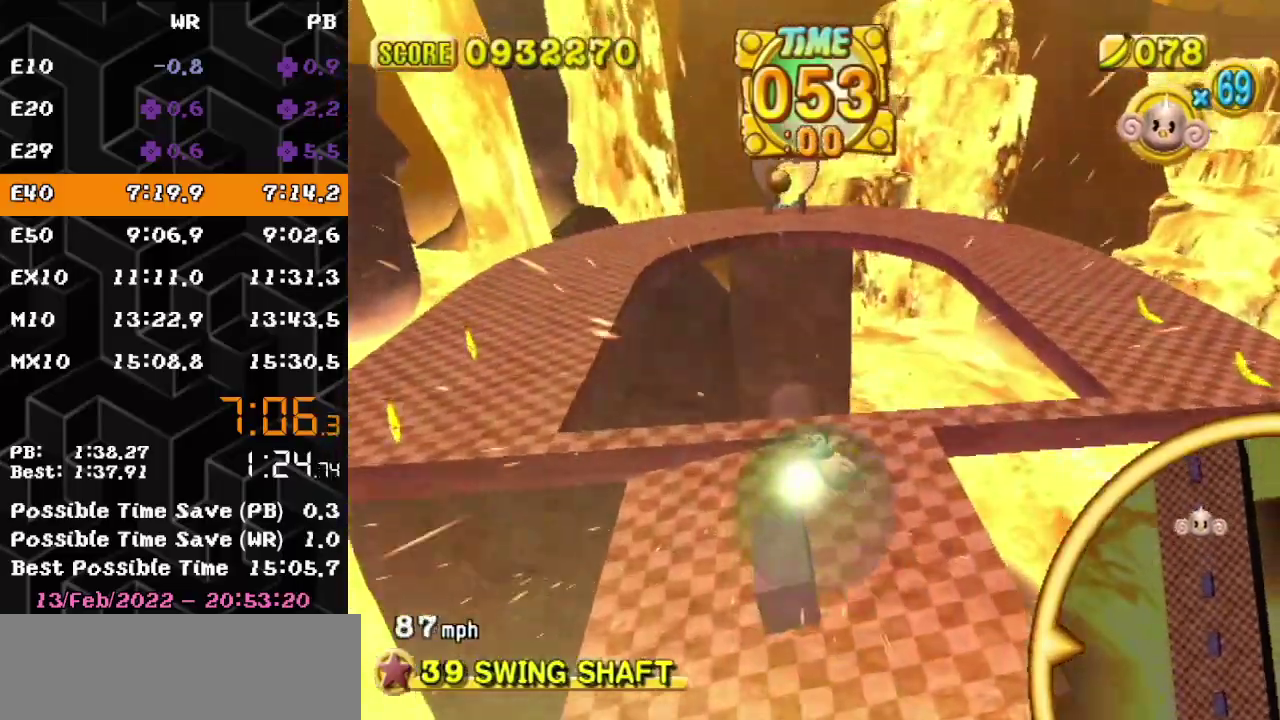
{"buttons": [], "left_stick": "up", "events": [[233, "left_stick", "up-left"], [383, "left_stick", "up"]]}
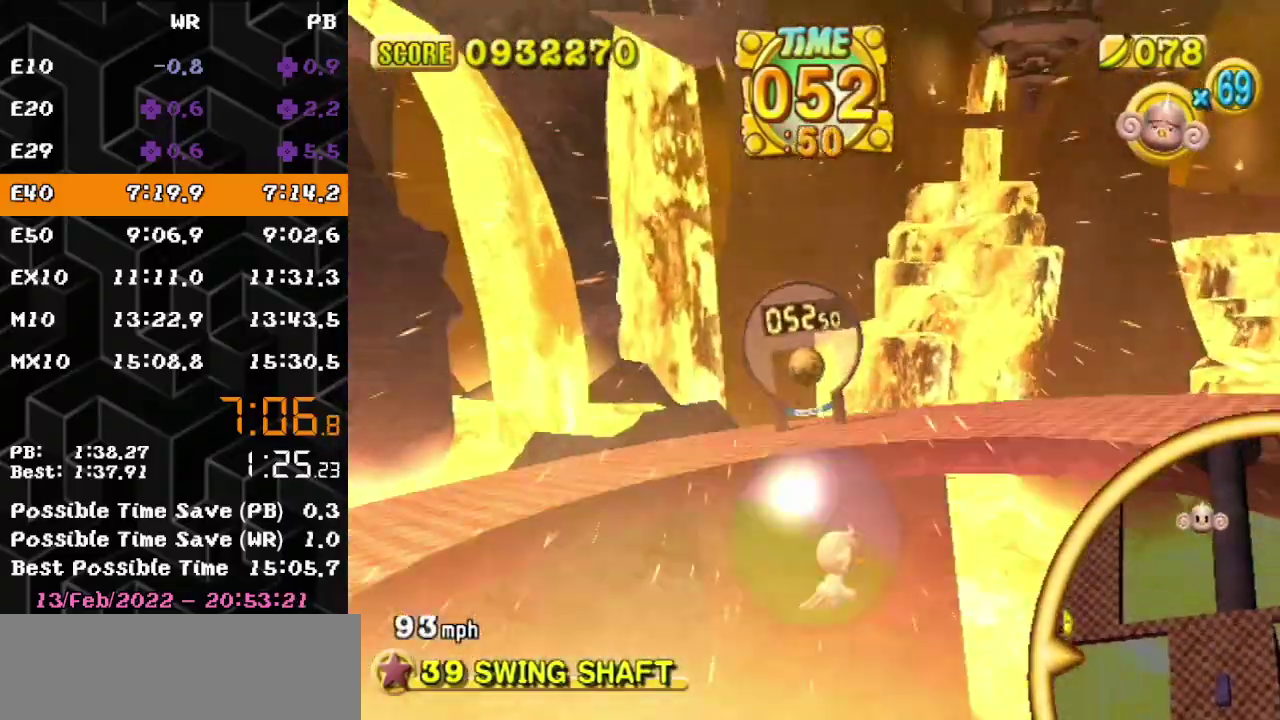
{"buttons": [], "left_stick": "center", "events": [[250, "left_stick", "up-right"], [367, "left_stick", "center"]]}
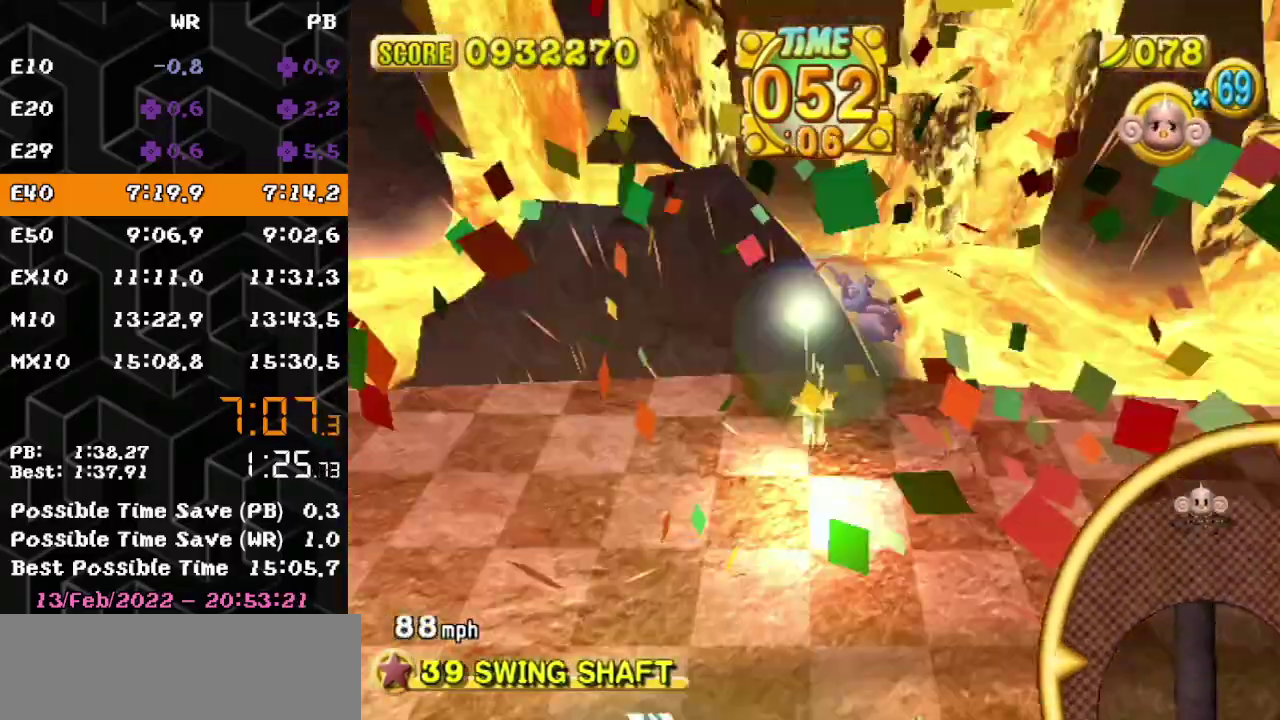
{"buttons": [], "left_stick": "center", "events": []}
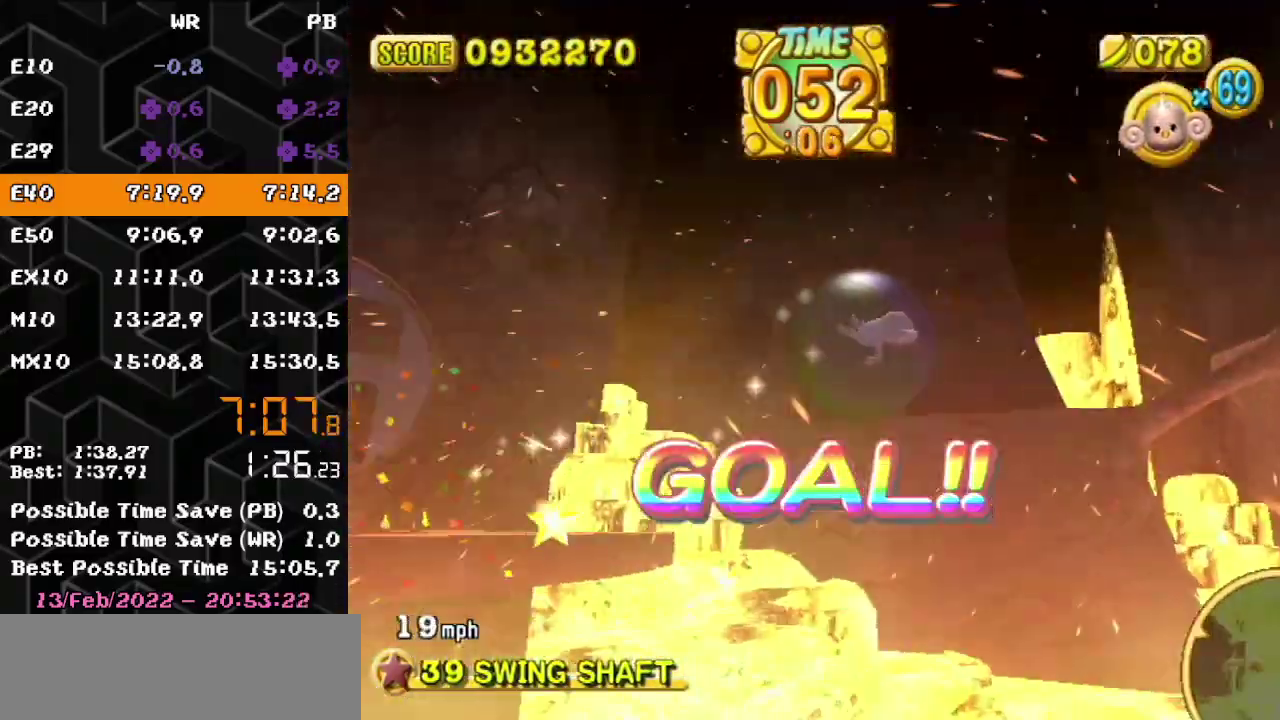
{"buttons": [], "left_stick": "center", "events": []}
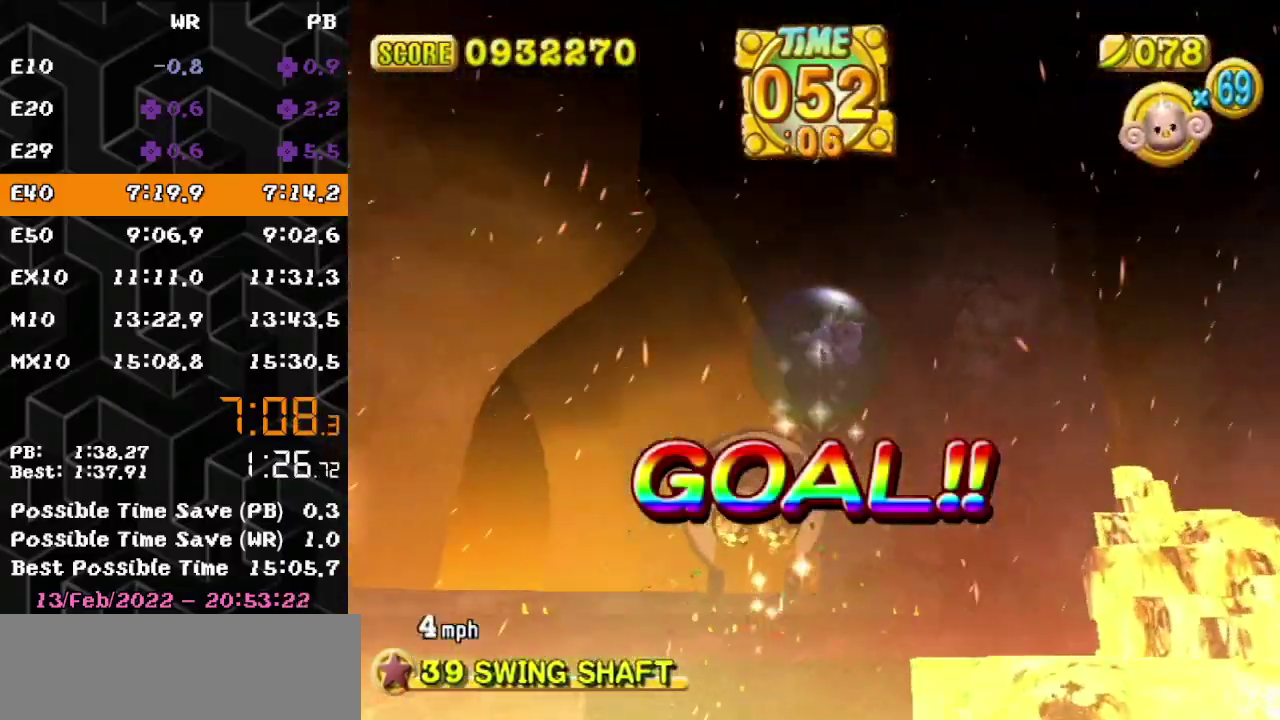
{"buttons": [], "left_stick": "center", "events": []}
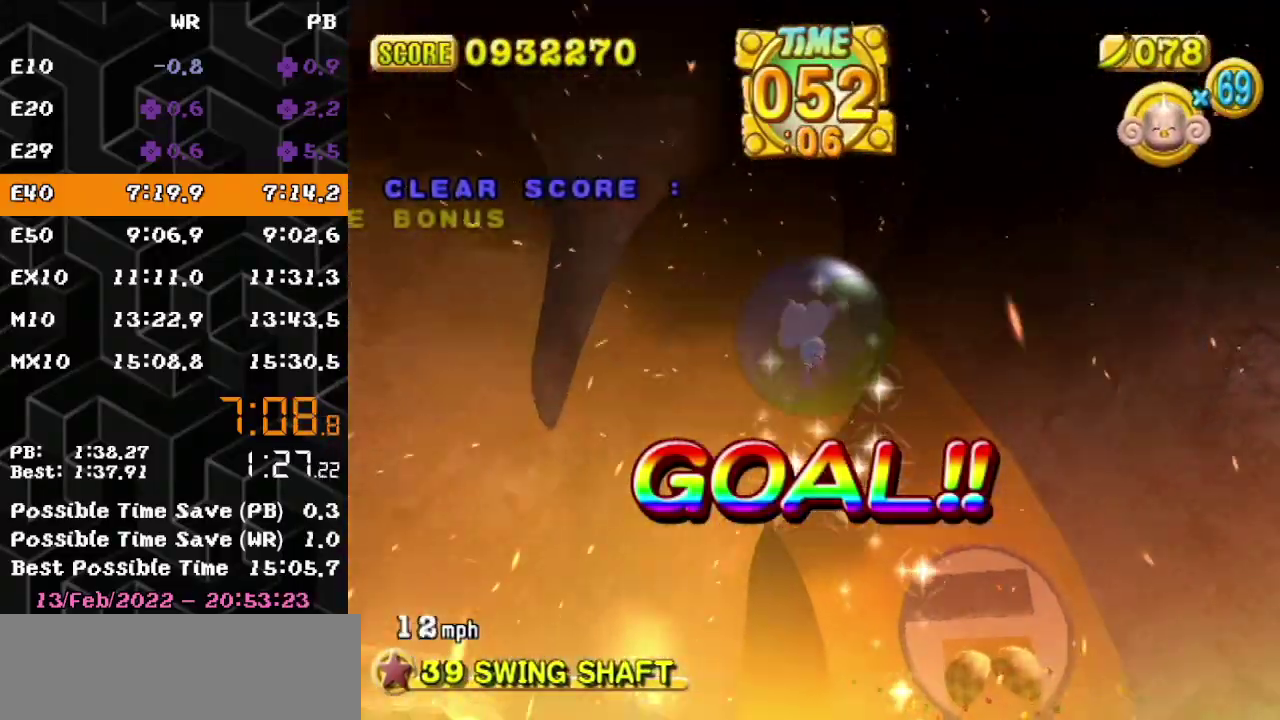
{"buttons": [], "left_stick": "center", "events": []}
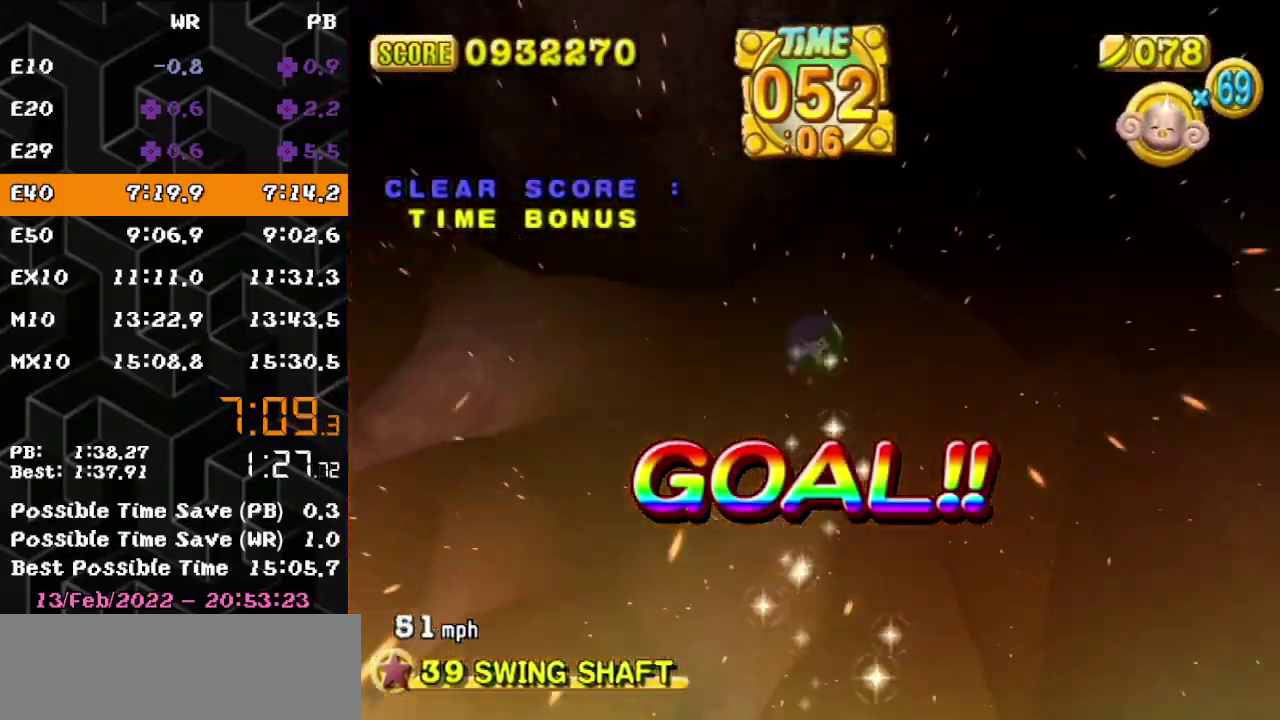
{"buttons": [], "left_stick": "center", "events": []}
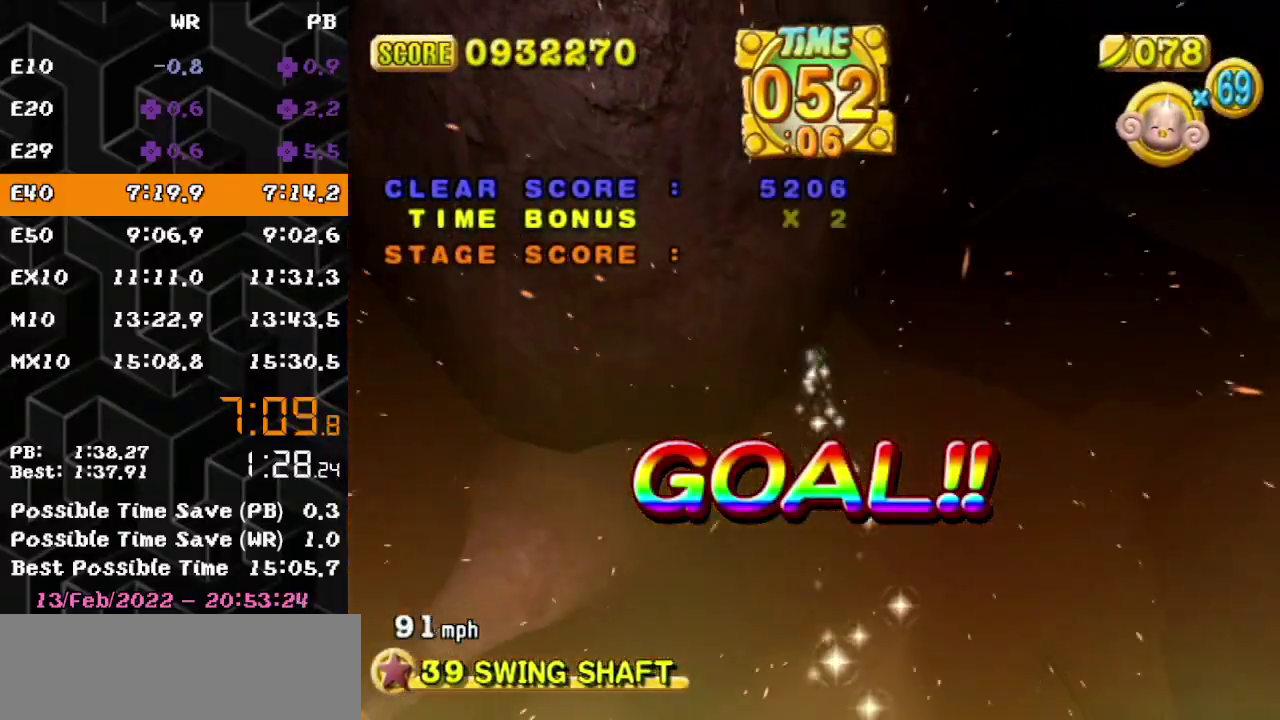
{"buttons": [], "left_stick": "center", "events": []}
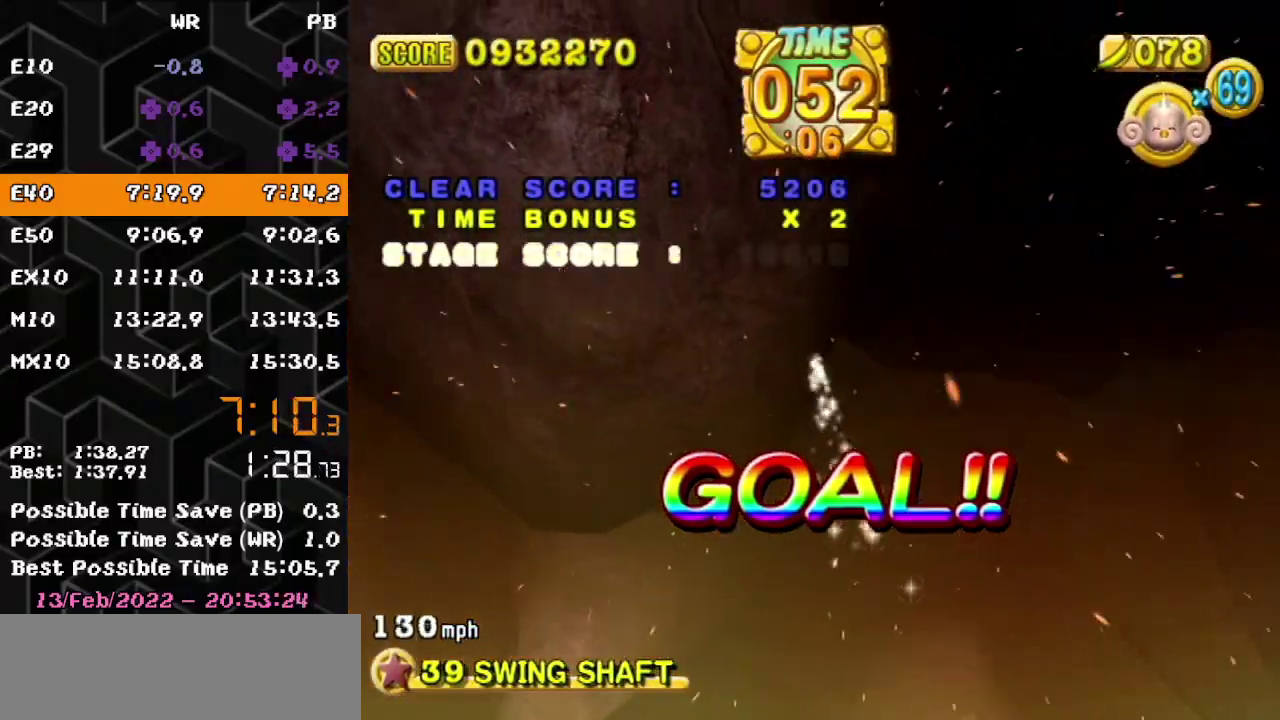
{"buttons": [], "left_stick": "center", "events": [[333, "left_stick", "down"], [450, "left_stick", "center"]]}
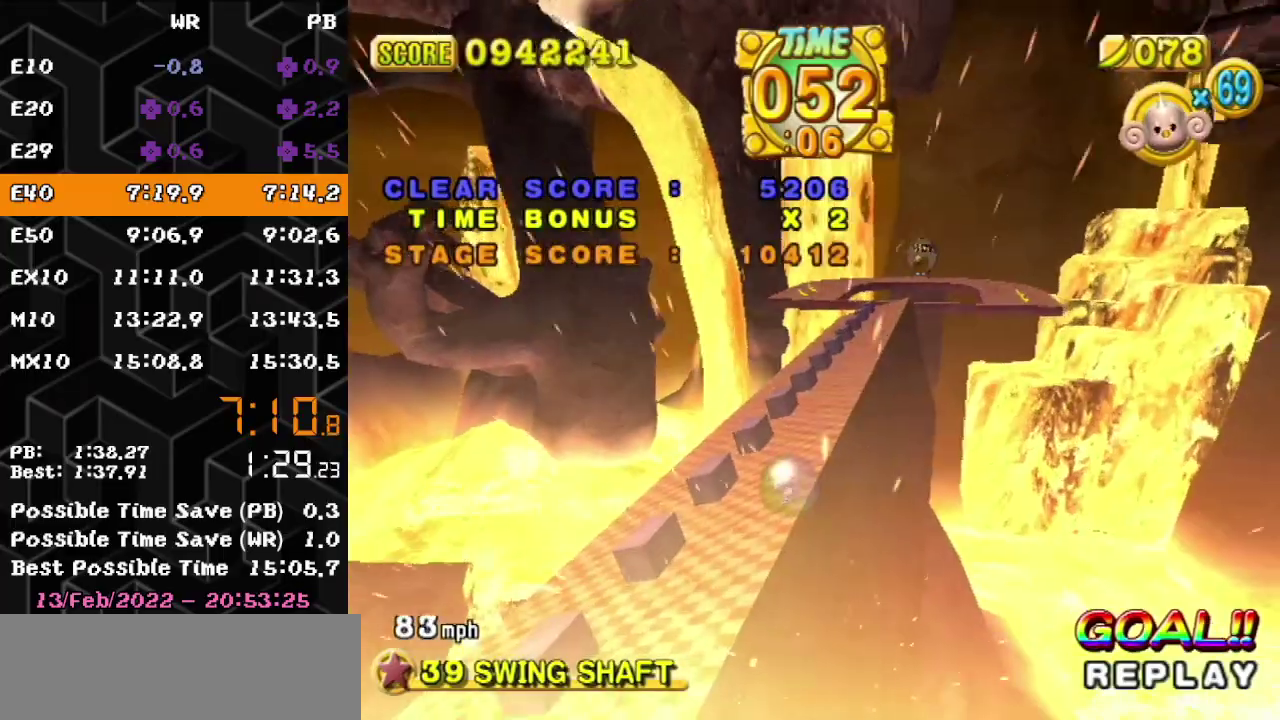
{"buttons": ["A"], "left_stick": "up", "events": [[17, "A", "down"], [350, "left_stick", "up-right"], [450, "left_stick", "up"]]}
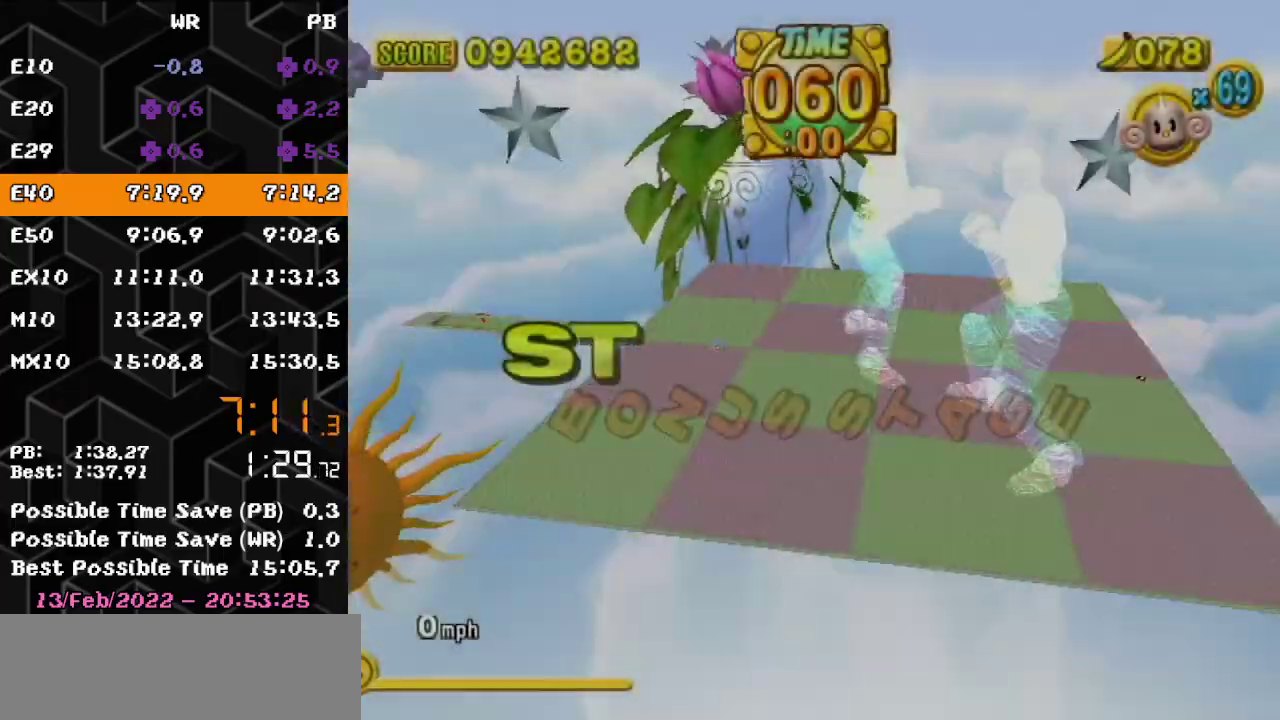
{"buttons": ["A"], "left_stick": "up-right", "events": [[50, "left_stick", "up-right"]]}
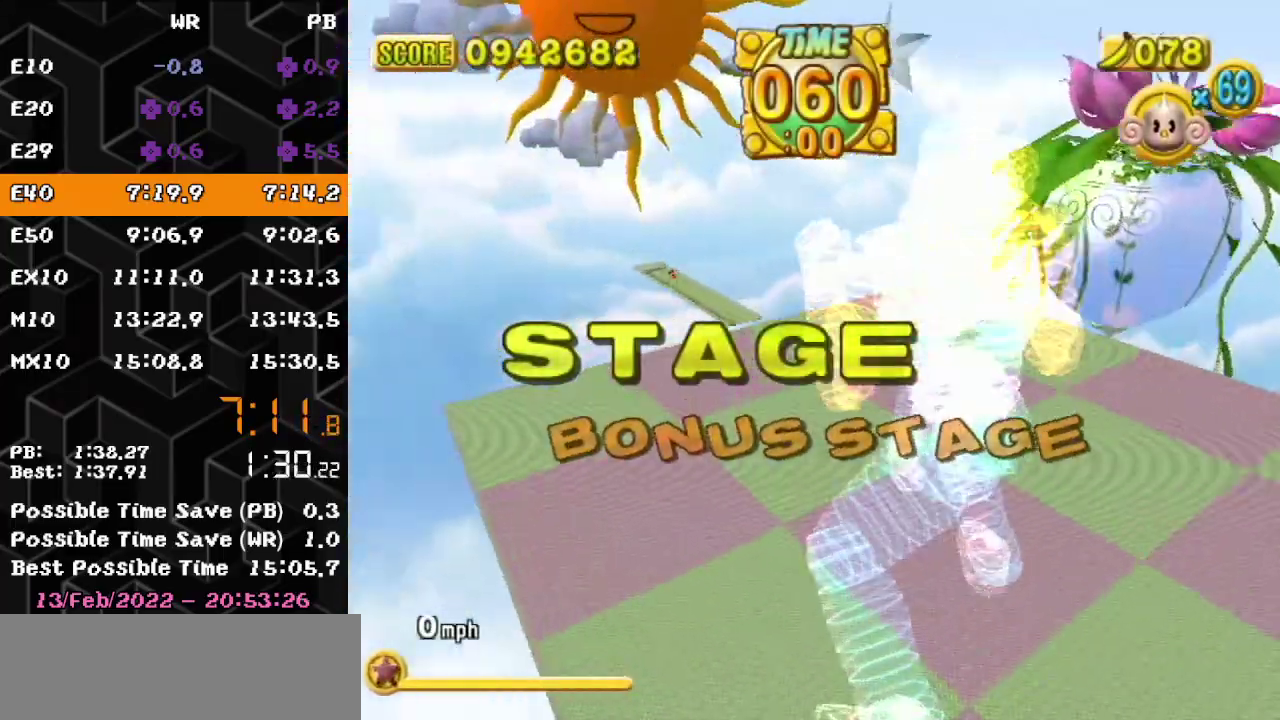
{"buttons": ["A"], "left_stick": "up-right", "events": []}